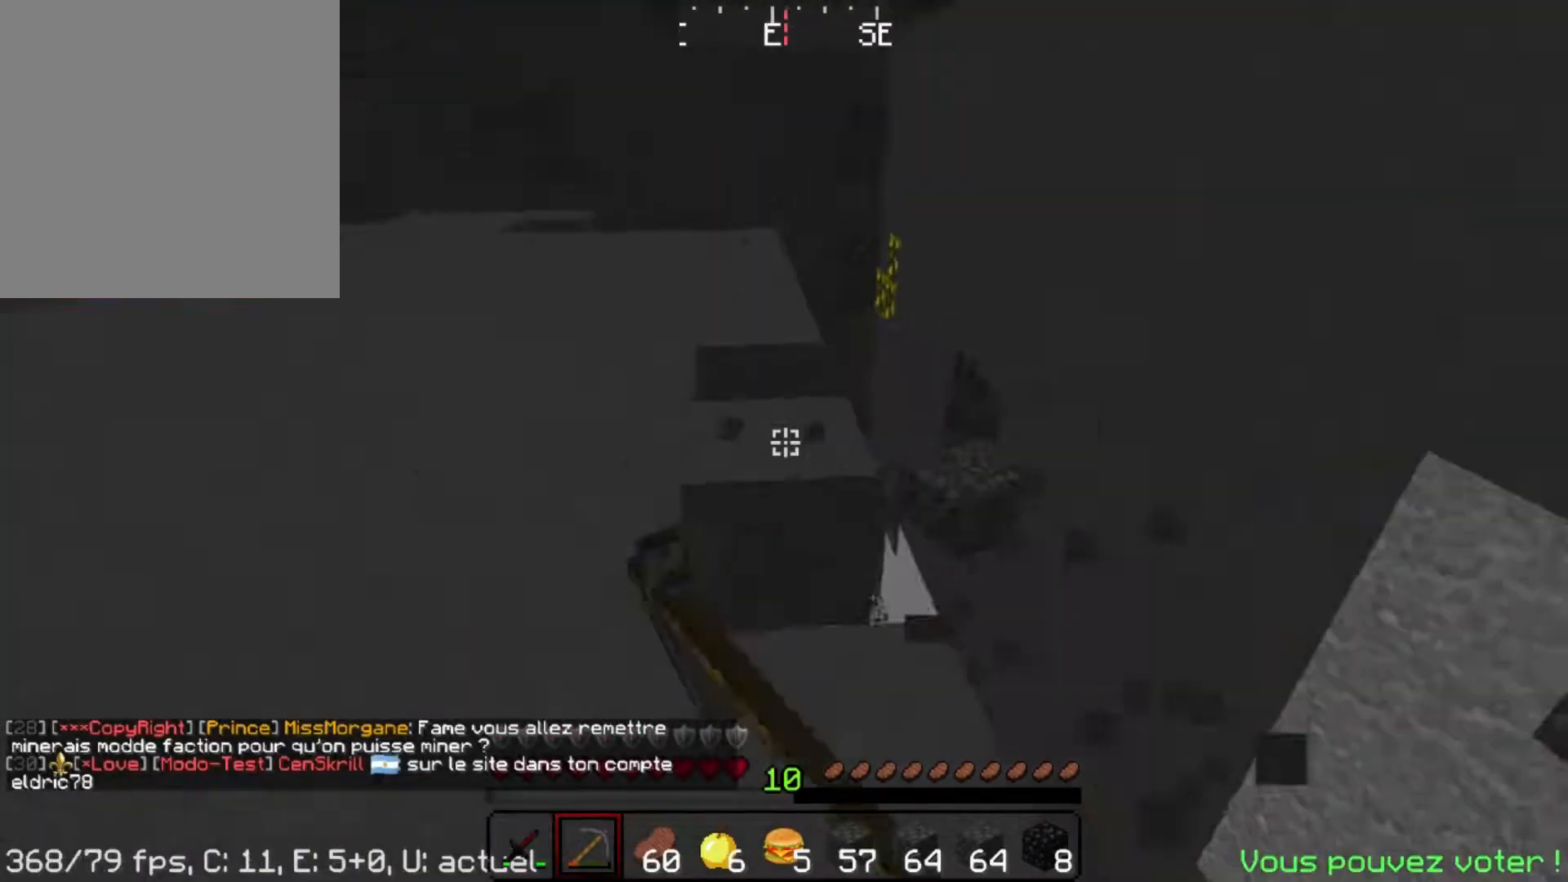
Gameplay with keyboard and mouse; each line is a JSON object with the keys and mouse buttons held at the frame after it. "events" lists presses ("down") and releases ("up") of "a", "d", "s", "space", "w", "mouse_left" and "mouse_right" between this image and that frame as [ms after this image, input, new state], when the widget could be followed in between. "mouse_left", "mouse_right" = the "left", "right" buttons of the "mouse" list. No other keys are recorded. Fast repeated clicks can show as one long hold. Mouse movement is not recorded.
{"keys": ["s"], "mouse": [], "events": [[150, "a", "down"], [150, "s", "down"], [183, "s", "up"], [200, "a", "up"], [283, "s", "down"], [317, "s", "up"], [367, "w", "down"], [383, "mouse_left", "up"], [433, "w", "up"], [450, "mouse_right", "down"], [467, "mouse_right", "up"], [467, "s", "down"]]}
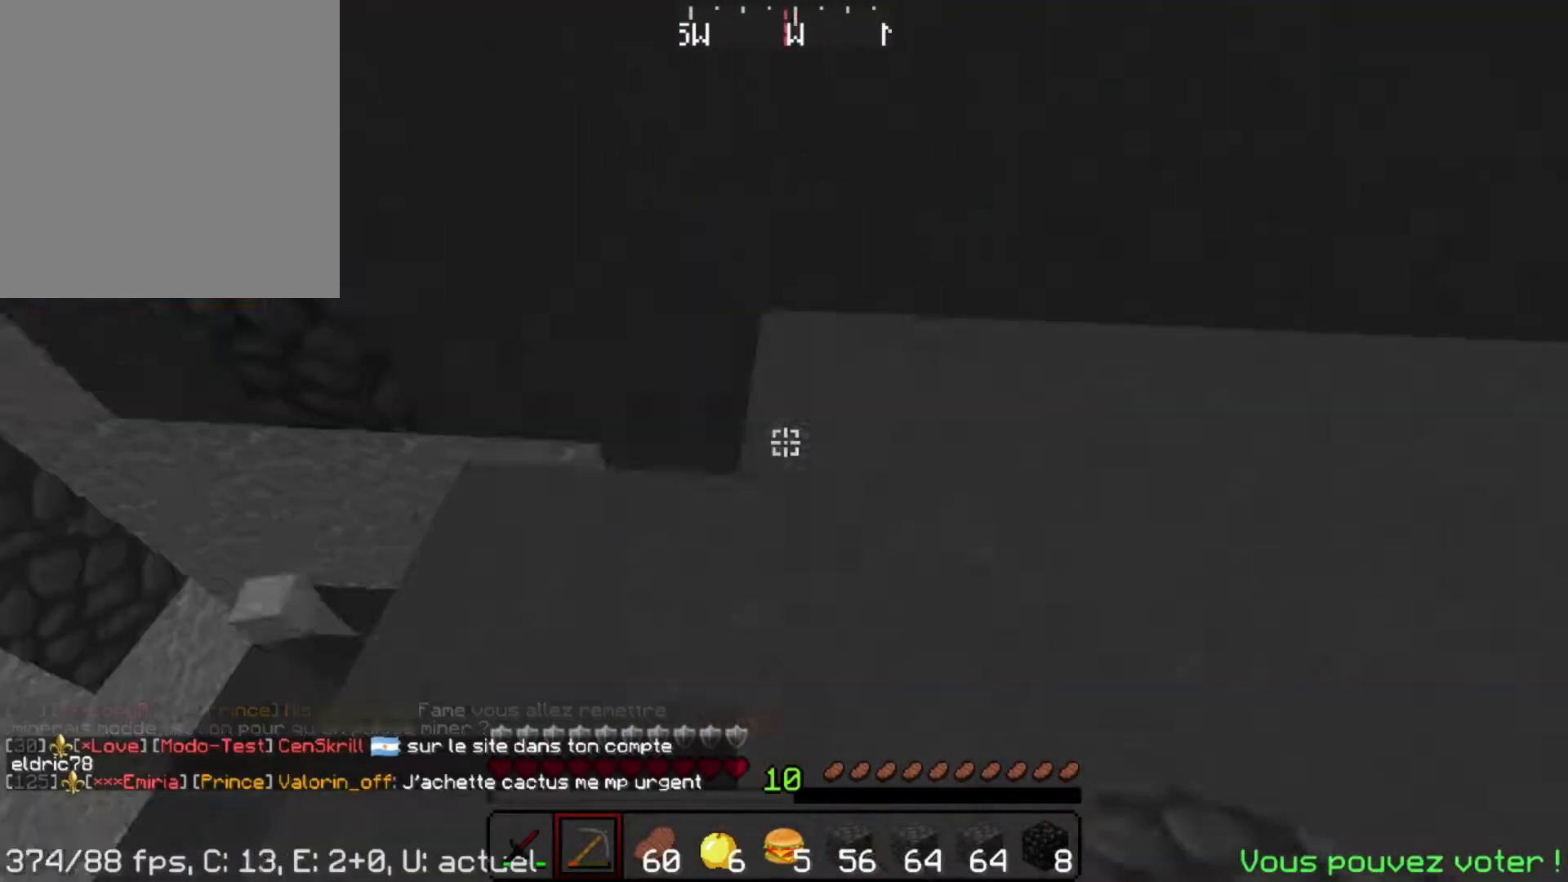
{"keys": [], "mouse": [], "events": [[17, "mouse_left", "down"], [33, "s", "up"], [300, "mouse_left", "up"]]}
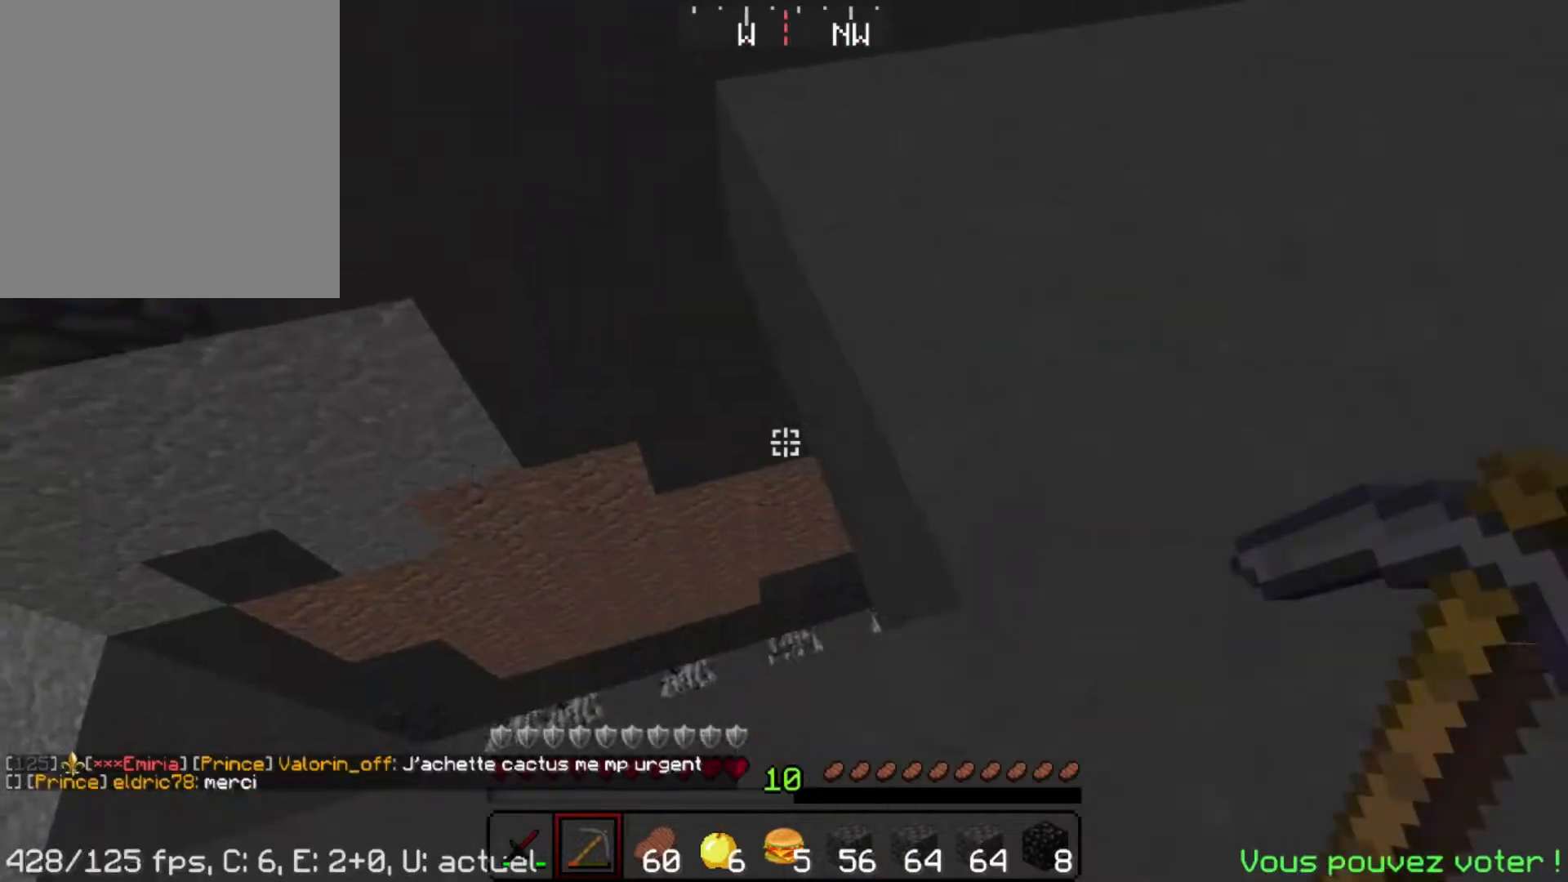
{"keys": ["d"], "mouse": ["left"], "events": [[233, "mouse_left", "down"], [350, "d", "down"]]}
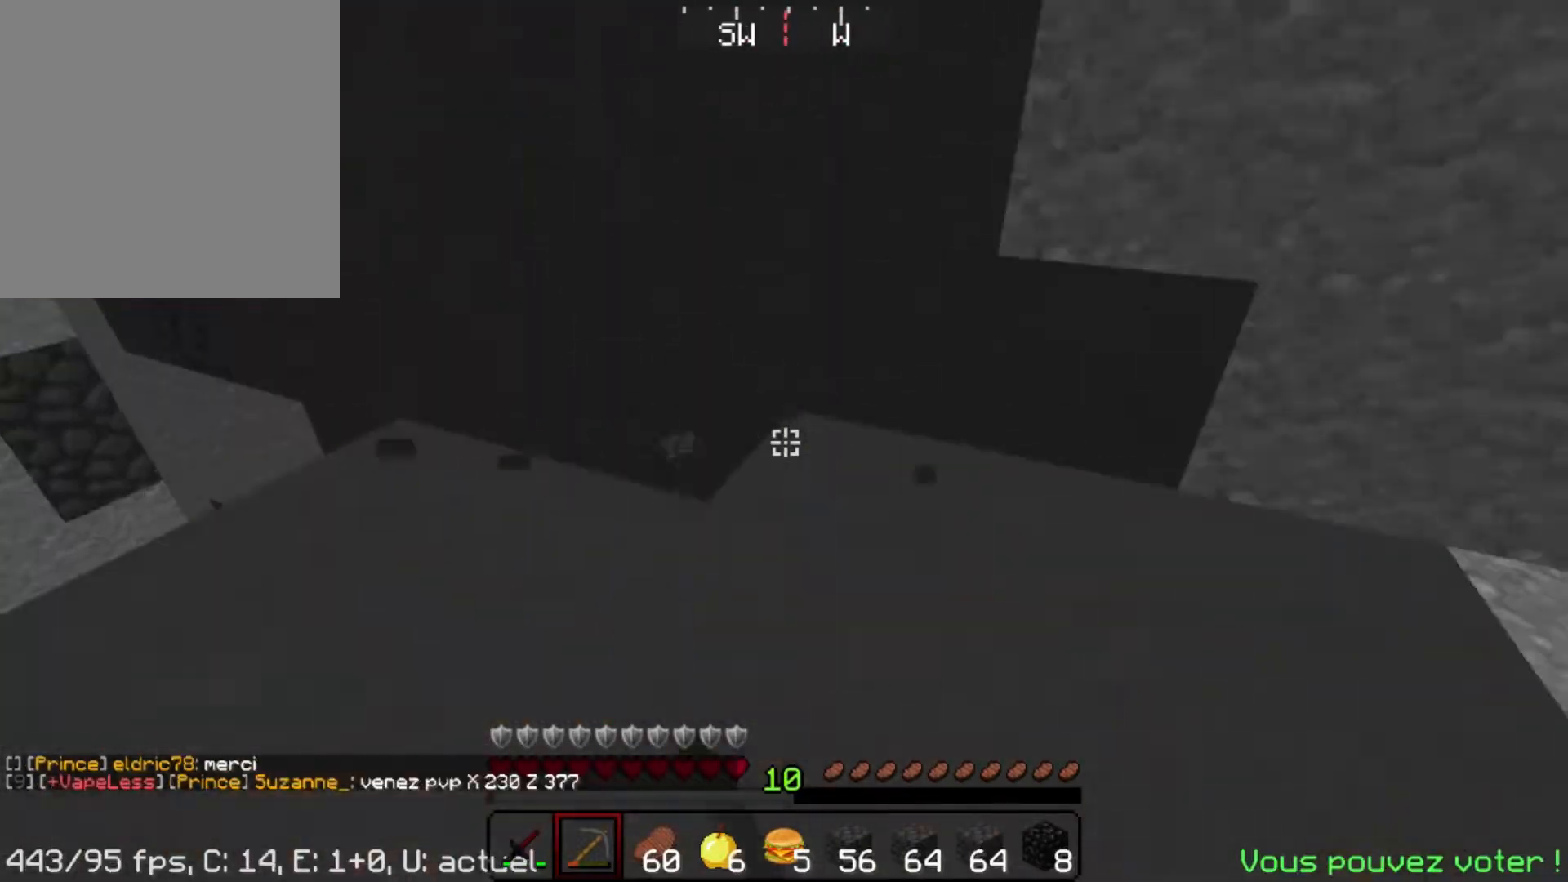
{"keys": ["a"], "mouse": ["left"], "events": [[117, "d", "up"], [167, "a", "down"], [200, "a", "up"], [283, "a", "down"], [283, "w", "down"], [317, "a", "up"], [350, "a", "down"], [383, "a", "up"], [383, "w", "up"], [500, "a", "down"]]}
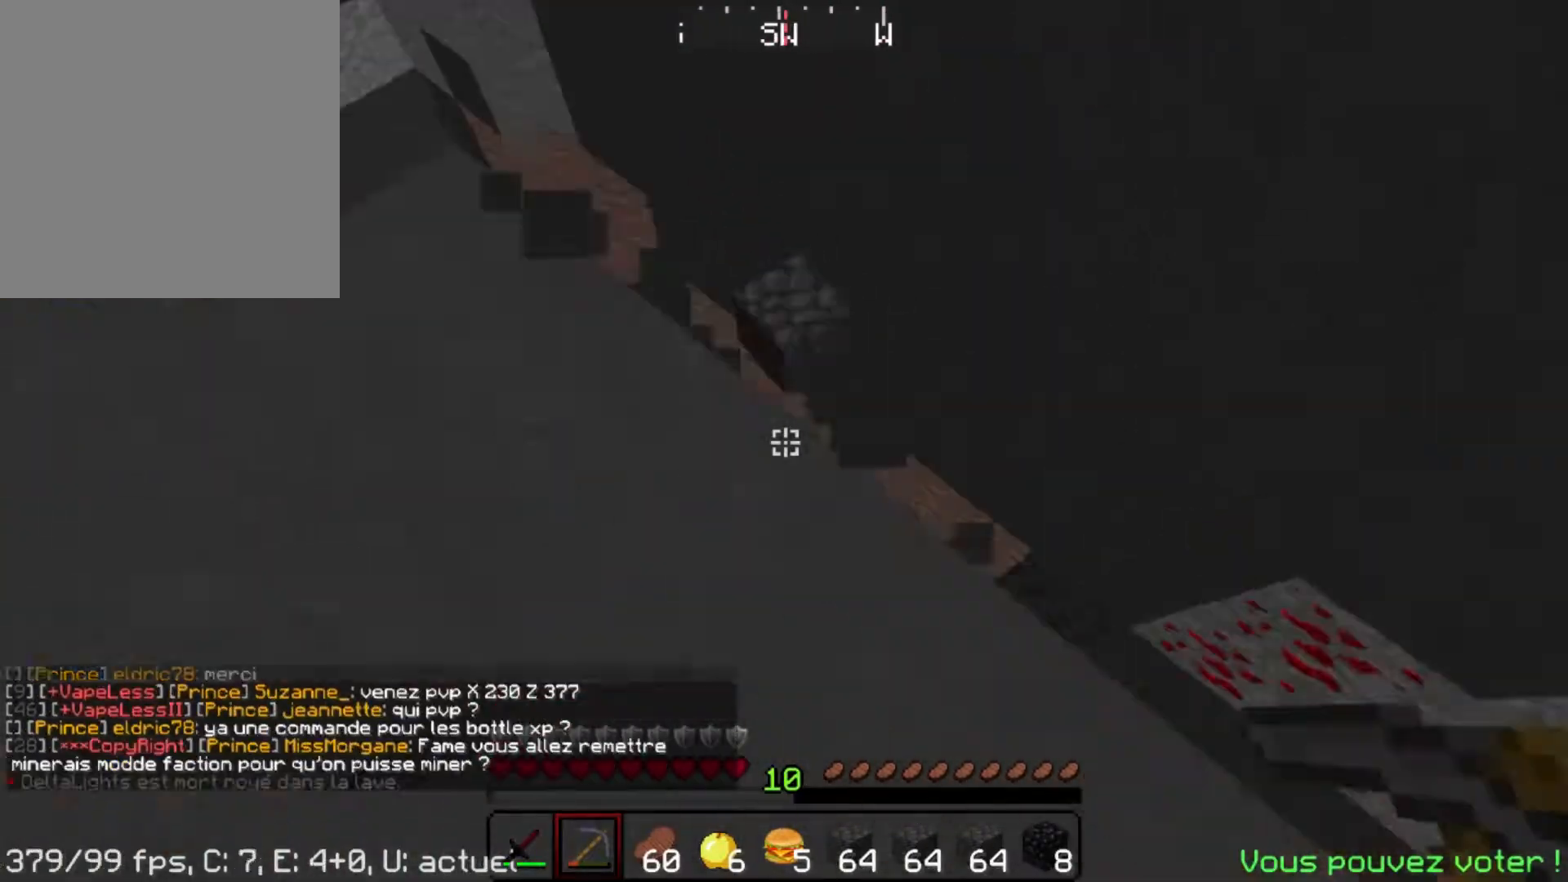
{"keys": ["d", "w"], "mouse": ["left"], "events": [[33, "a", "up"], [217, "a", "down"], [250, "a", "up"], [333, "w", "down"], [350, "d", "down"]]}
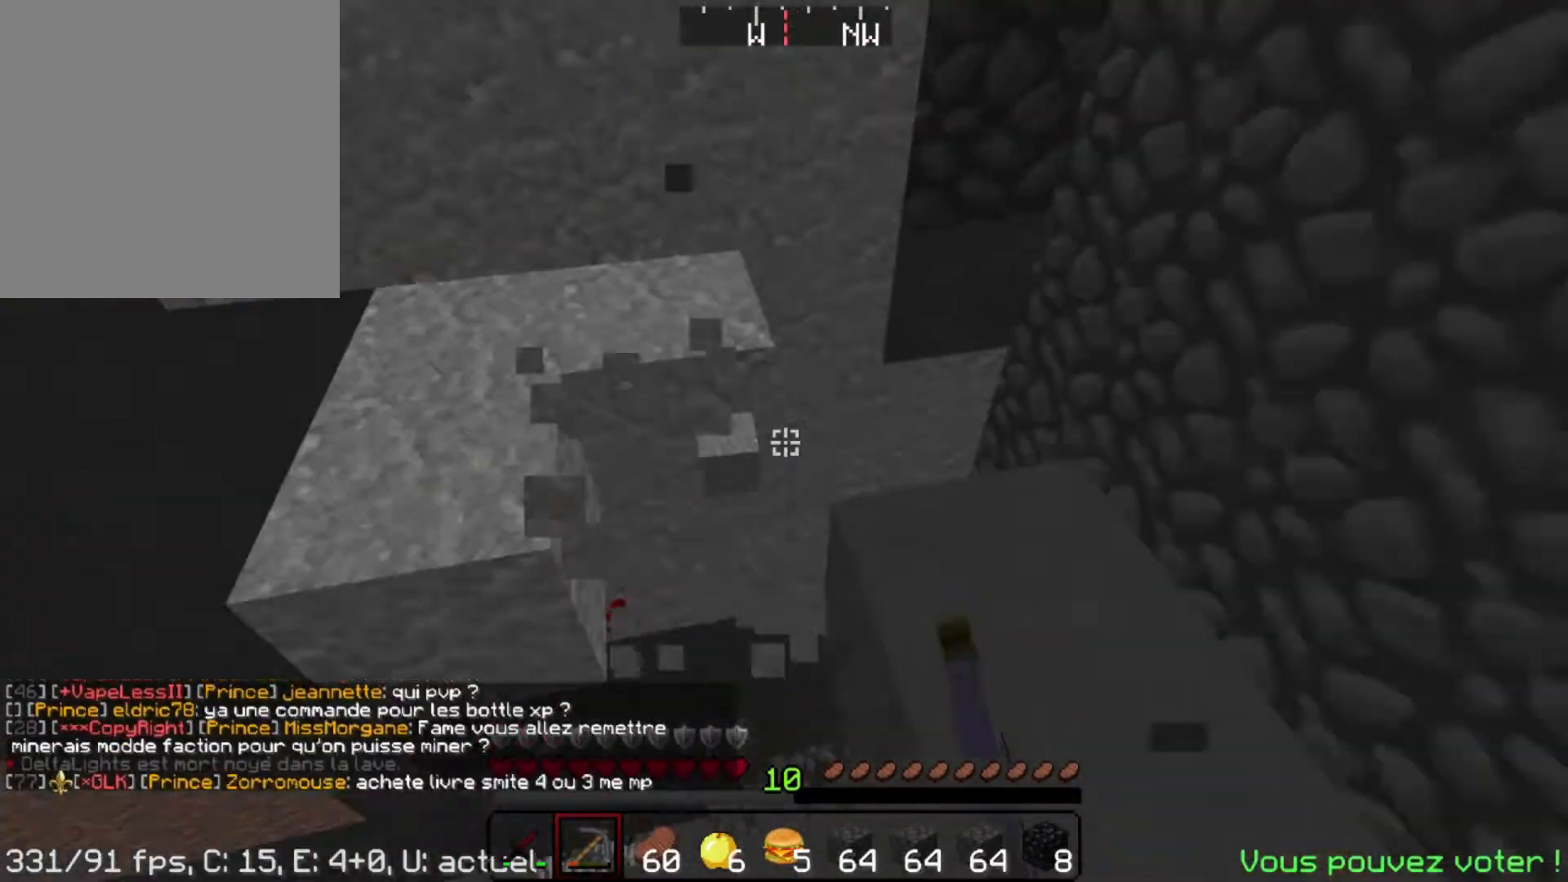
{"keys": [], "mouse": ["left"], "events": [[17, "w", "up"], [33, "d", "up"], [233, "d", "down"], [233, "s", "down"], [267, "d", "up"], [267, "s", "up"], [283, "a", "down"], [317, "a", "up"], [350, "s", "down"], [383, "s", "up"], [467, "d", "down"], [500, "d", "up"]]}
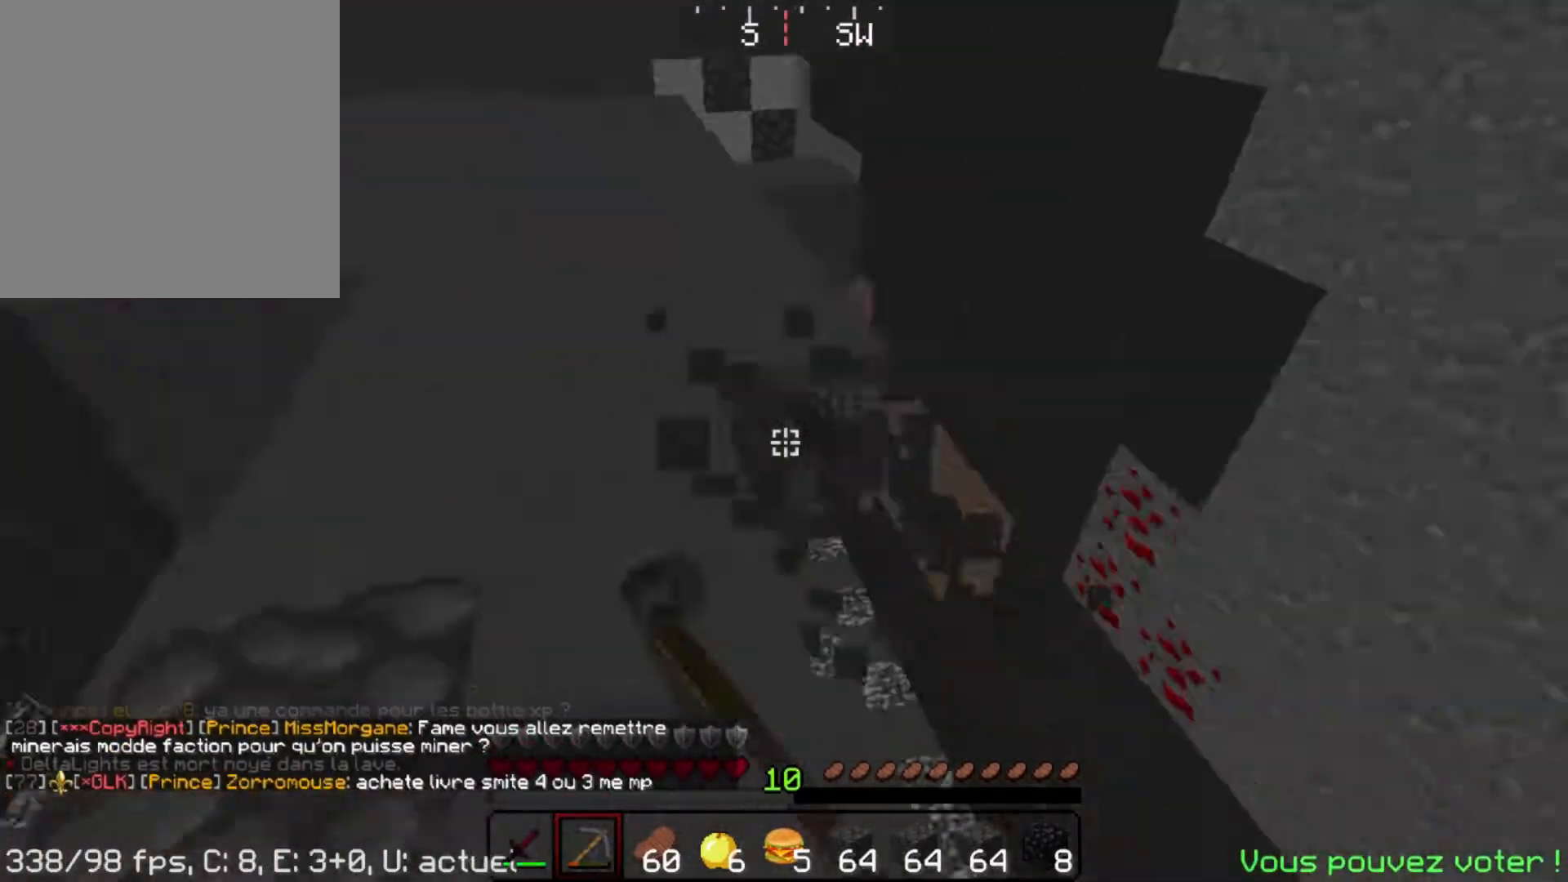
{"keys": ["w"], "mouse": ["left"], "events": [[67, "w", "down"], [100, "a", "down"], [250, "a", "up"]]}
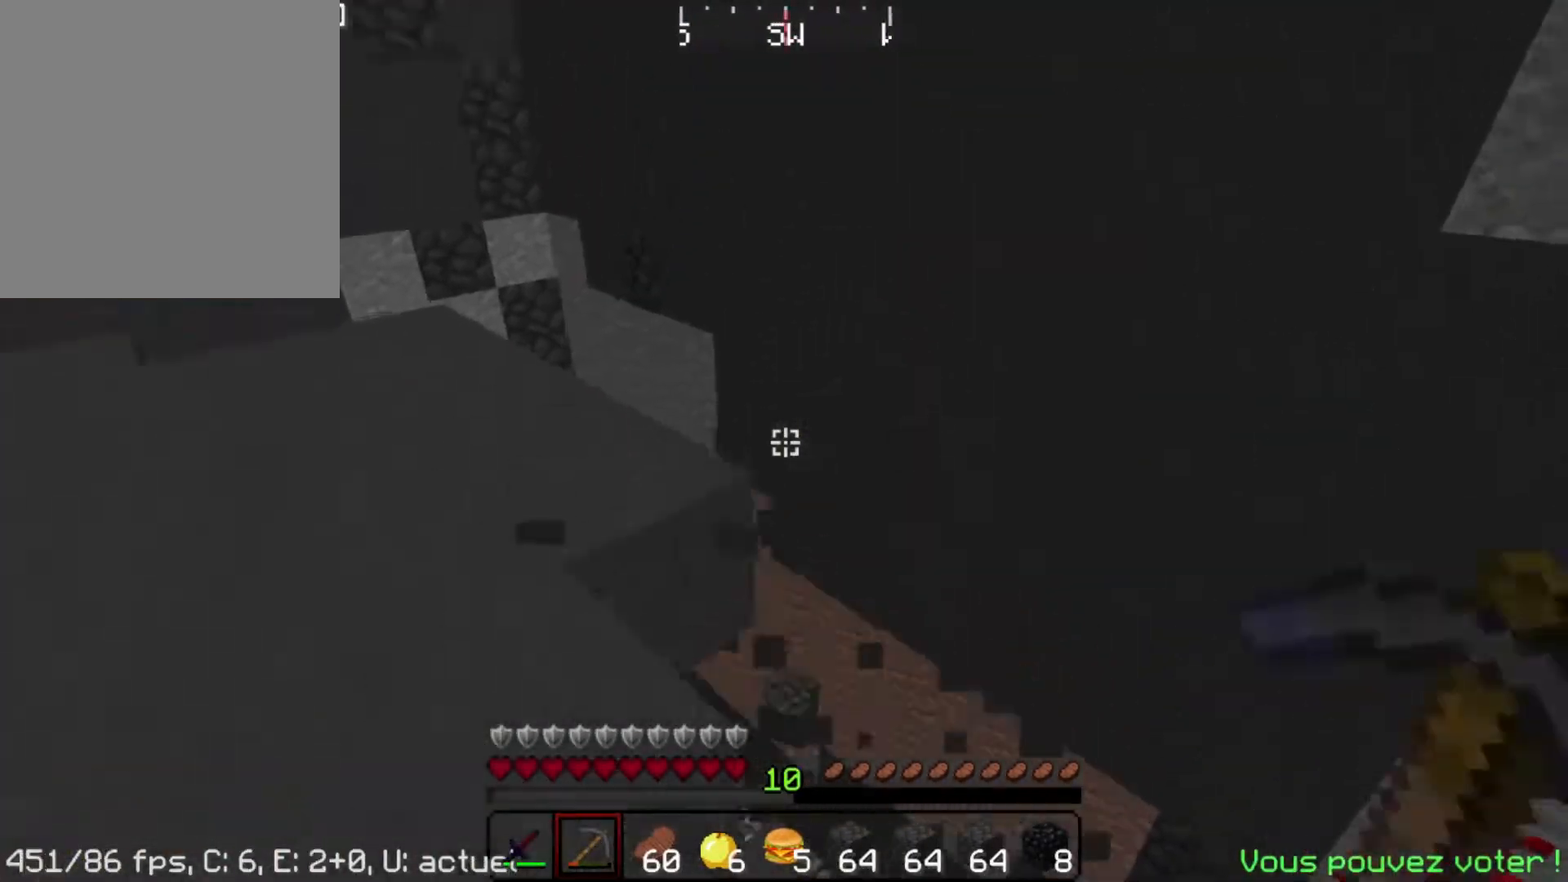
{"keys": ["w"], "mouse": ["left"]}
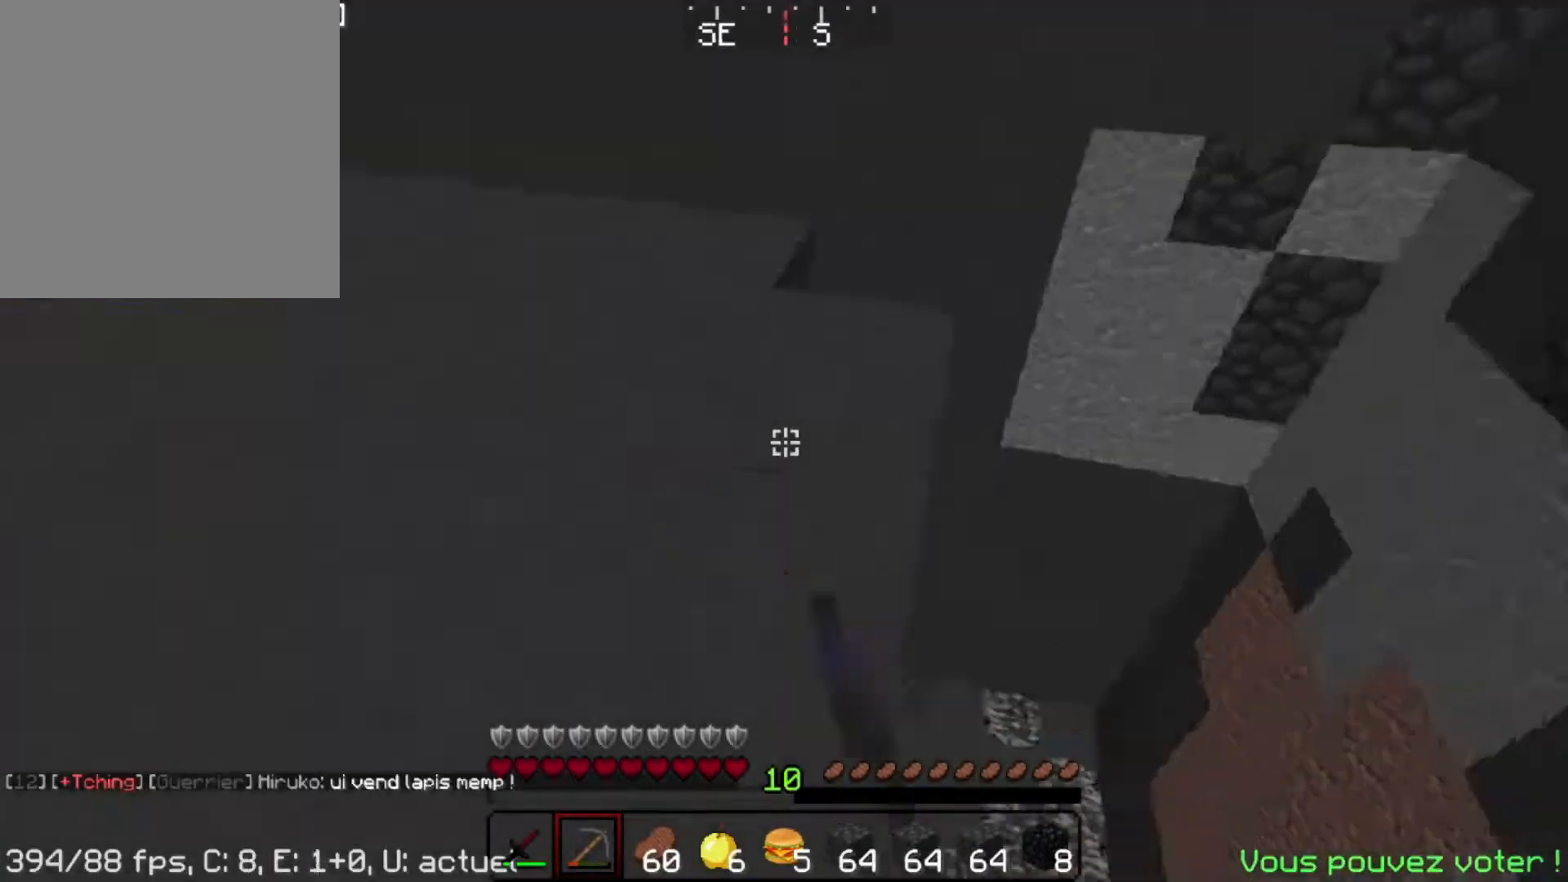
{"keys": [], "mouse": ["left"], "events": [[83, "a", "down"], [383, "w", "up"], [417, "a", "up"]]}
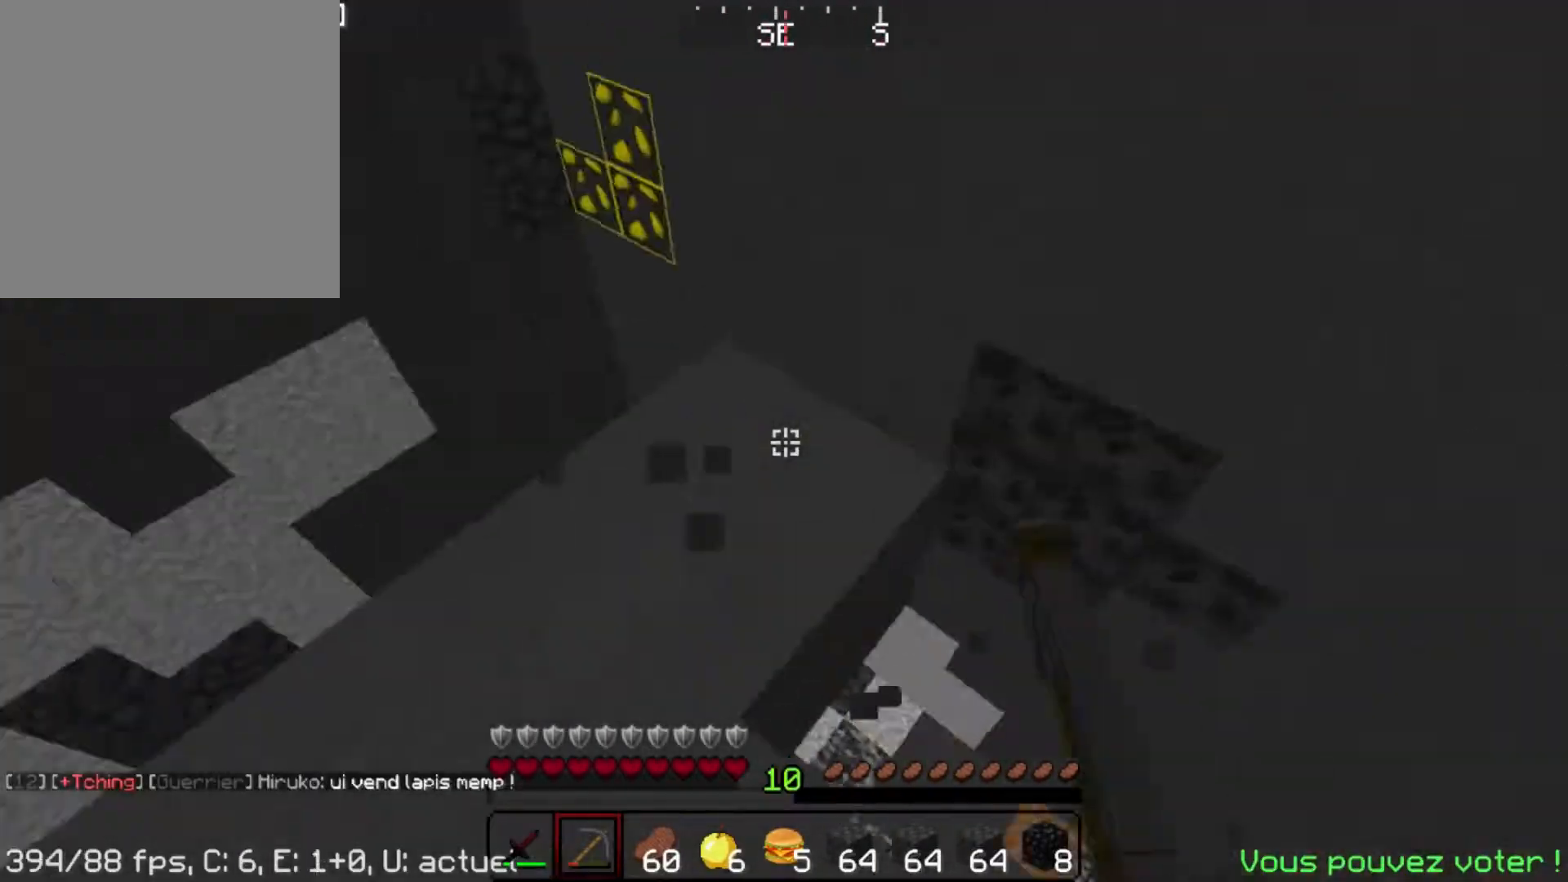
{"keys": [], "mouse": ["left"], "events": [[100, "a", "down"], [100, "w", "down"], [117, "w", "up"], [133, "a", "up"], [167, "a", "down"], [250, "w", "down"], [483, "a", "up"], [483, "w", "up"]]}
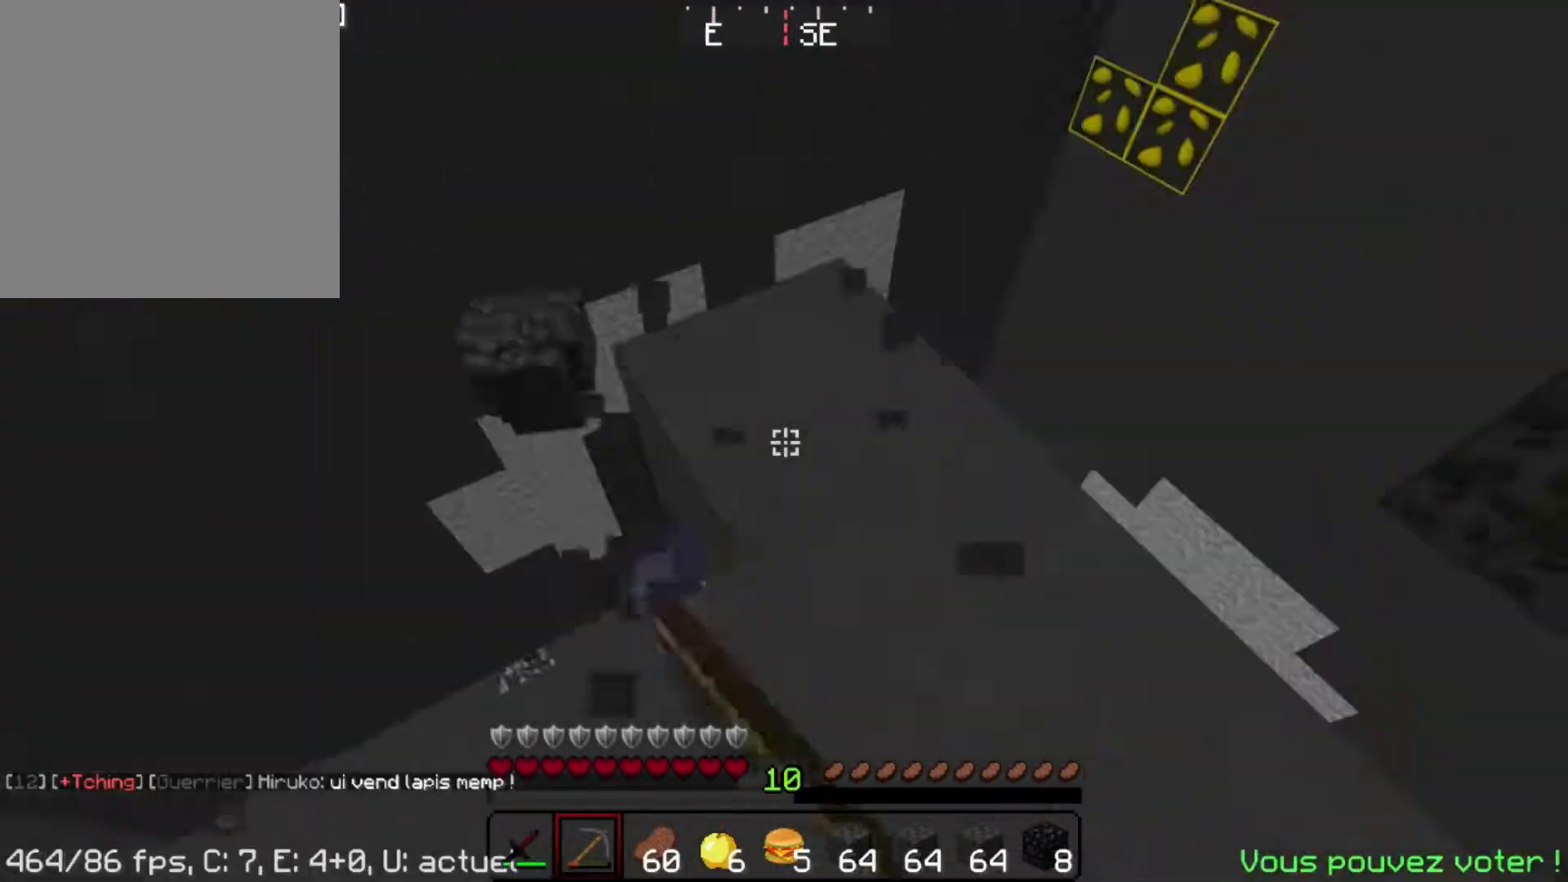
{"keys": [], "mouse": ["left"], "events": [[67, "s", "down"], [100, "s", "up"], [233, "s", "down"], [267, "s", "up"], [450, "w", "down"], [467, "d", "down"], [483, "w", "up"], [500, "d", "up"]]}
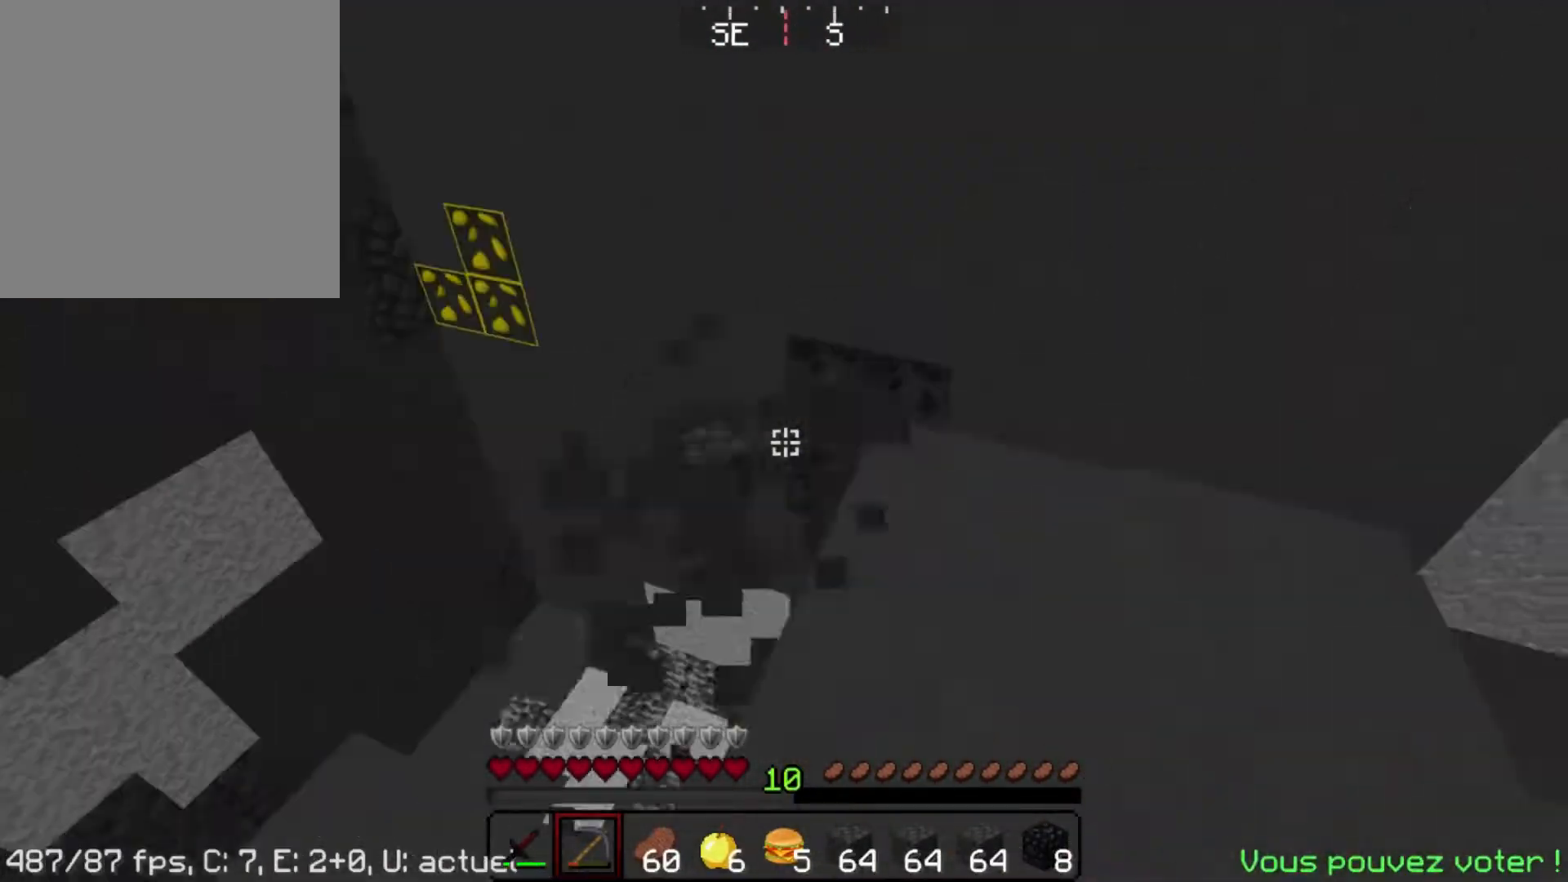
{"keys": [], "mouse": [], "events": [[83, "d", "down"], [100, "d", "up"], [400, "w", "down"], [433, "w", "up"], [500, "mouse_left", "up"]]}
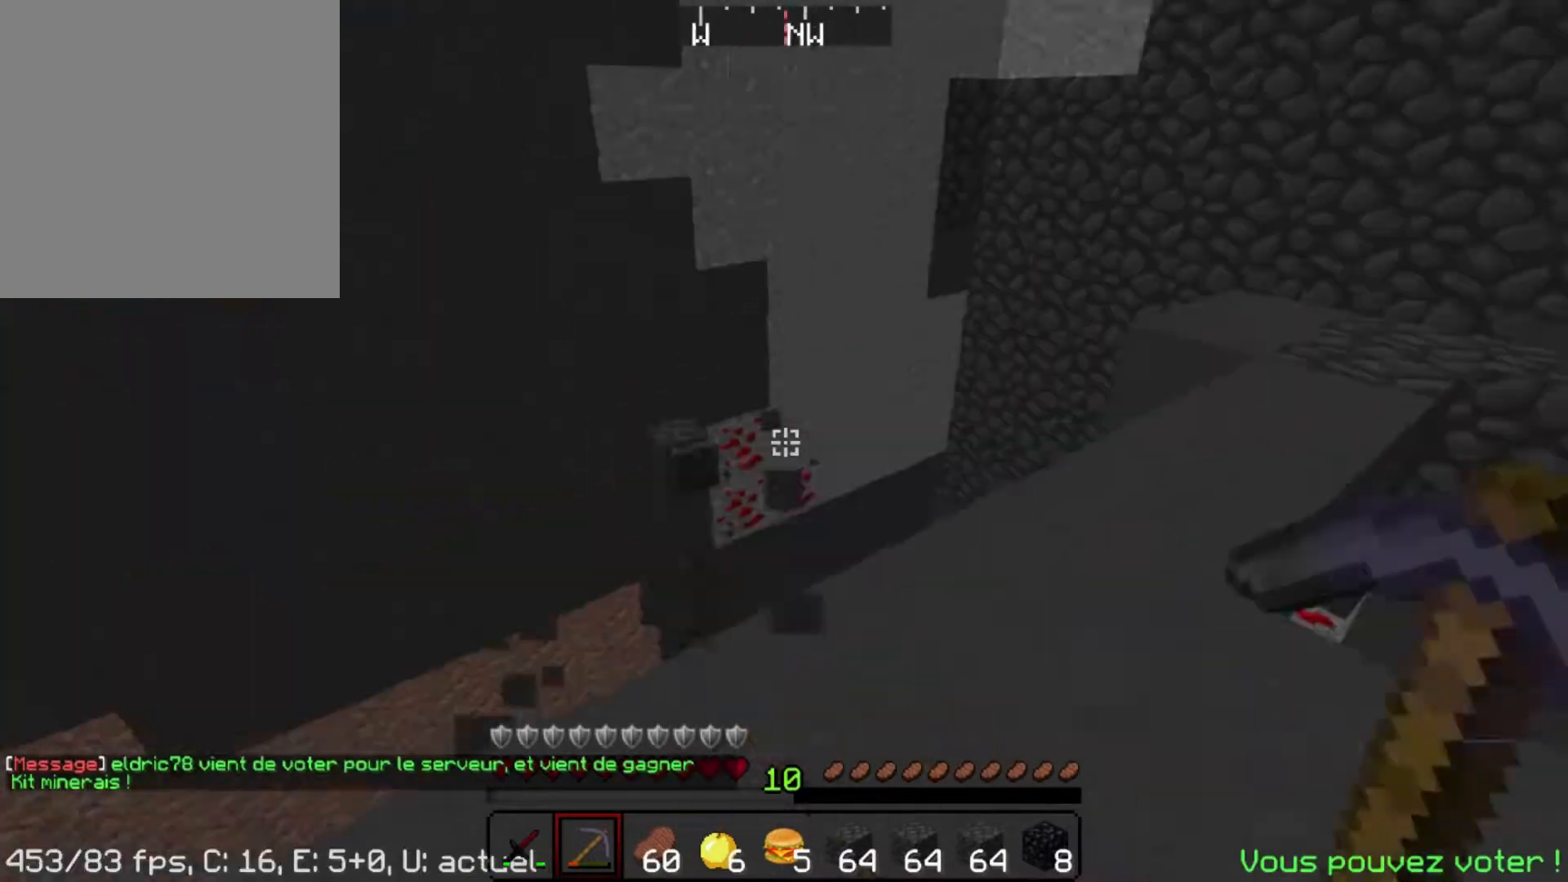
{"keys": [], "mouse": ["left"], "events": [[117, "mouse_left", "down"]]}
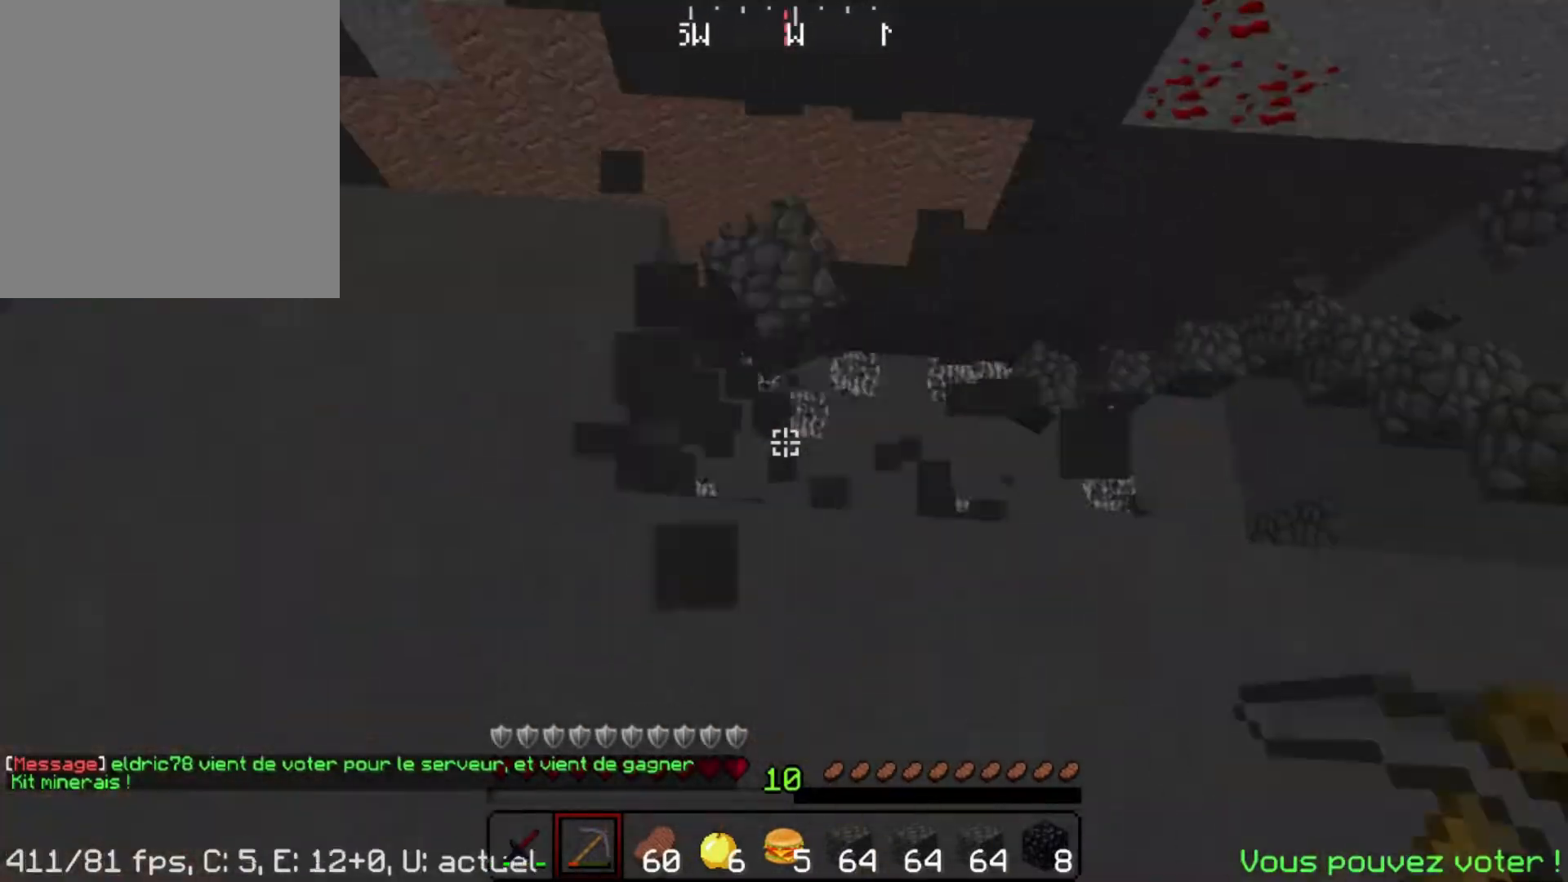
{"keys": [], "mouse": ["left"], "events": [[350, "a", "down"], [367, "a", "up"], [450, "a", "down"], [467, "s", "down"], [500, "a", "up"], [500, "s", "up"]]}
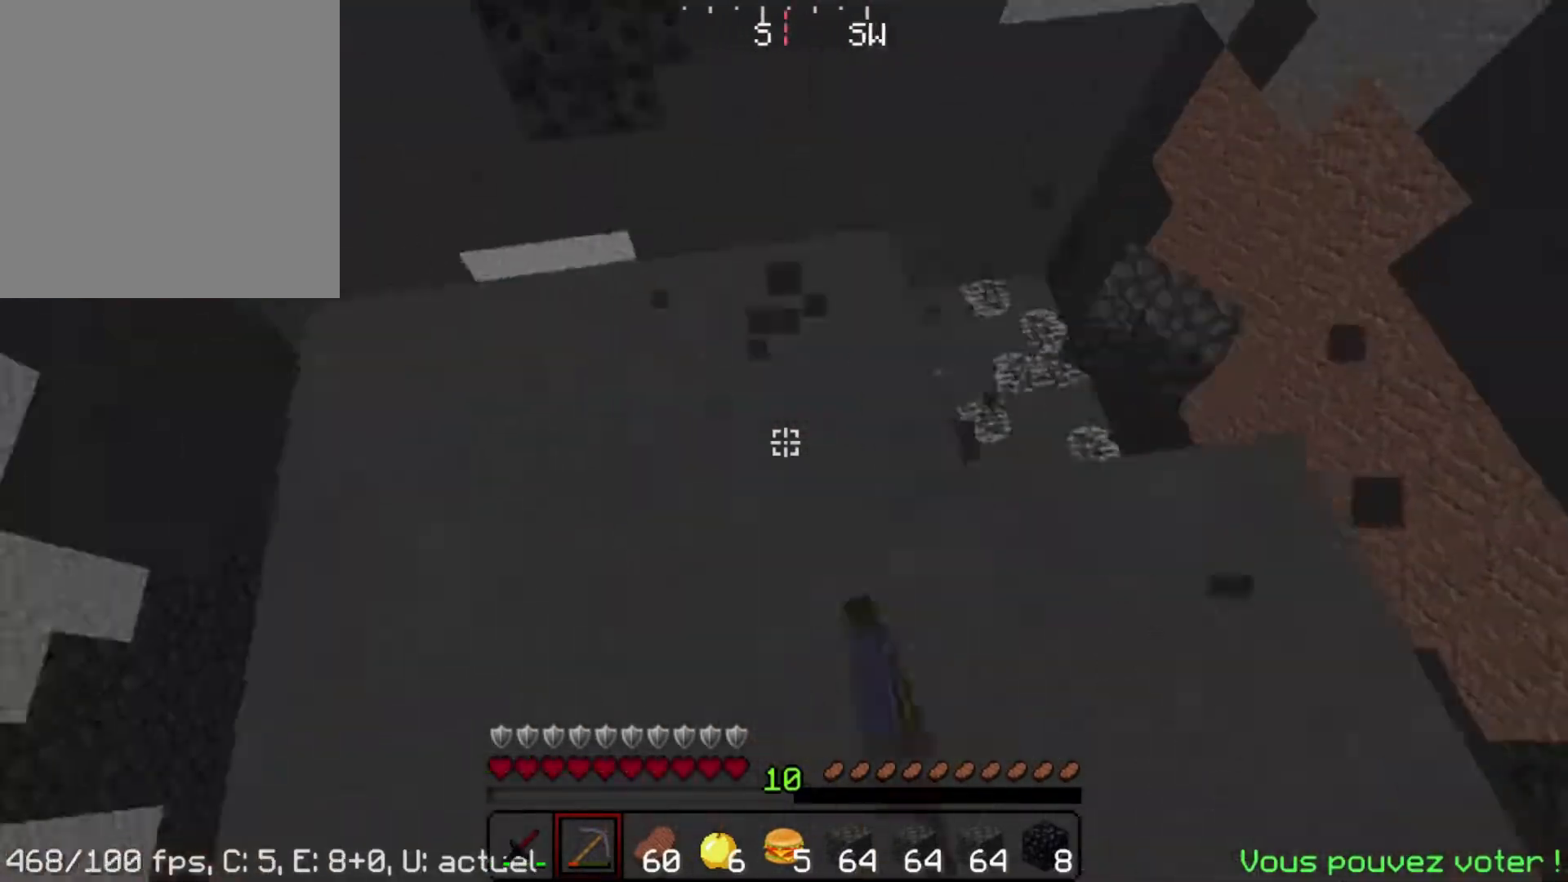
{"keys": [], "mouse": [], "events": [[383, "mouse_left", "up"], [433, "a", "down"], [433, "space", "down"], [433, "w", "down"], [450, "a", "up"], [450, "w", "up"], [467, "d", "down"], [467, "space", "up"], [483, "w", "down"], [500, "d", "up"], [500, "w", "up"]]}
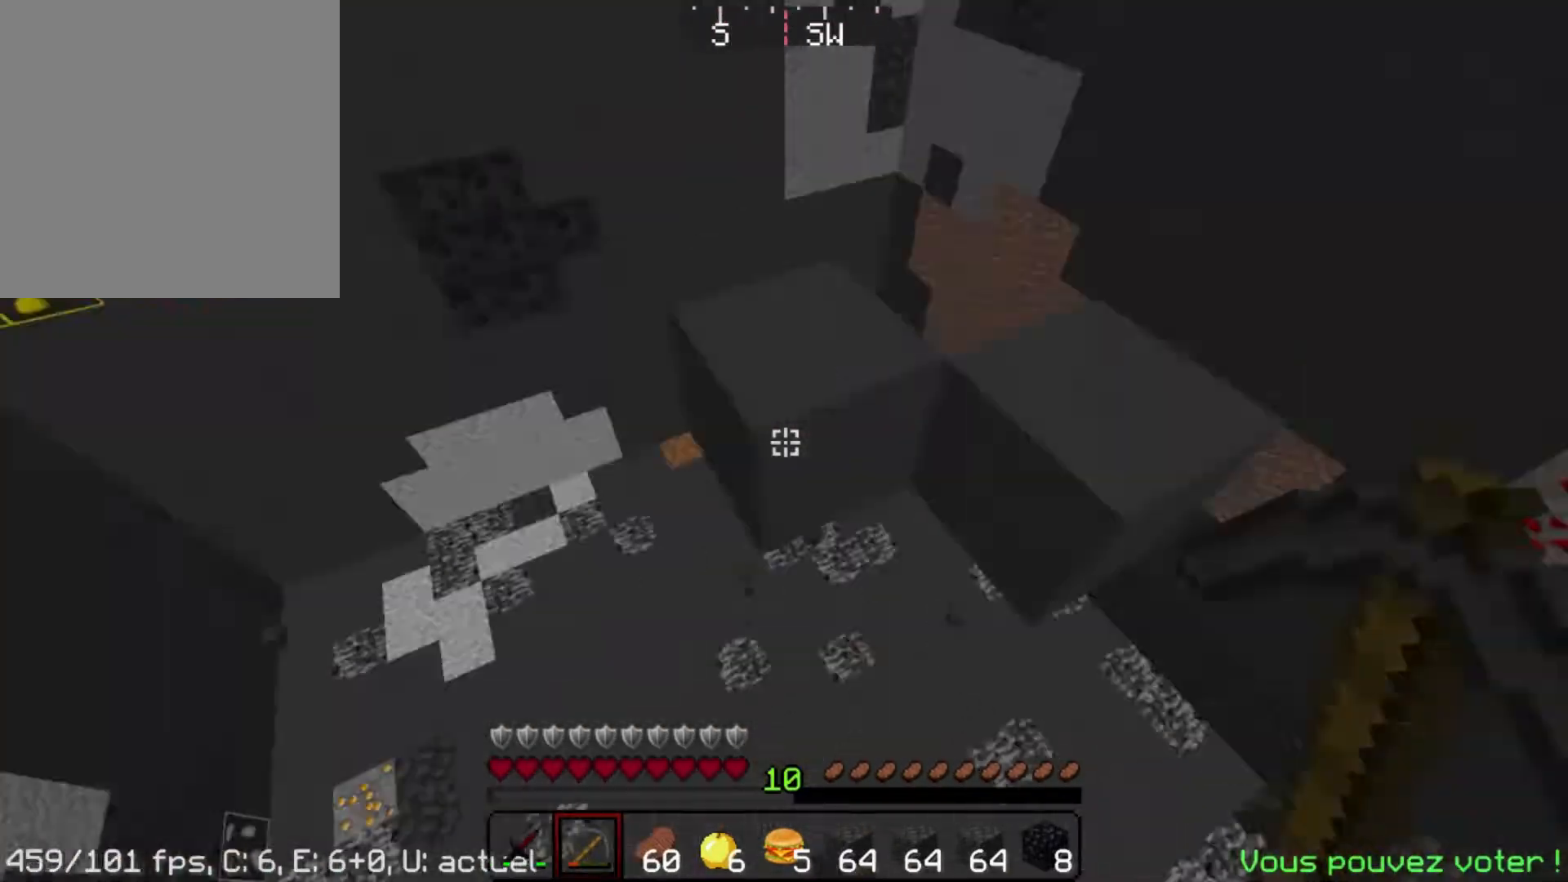
{"keys": ["a"], "mouse": ["left"], "events": [[17, "mouse_left", "down"], [100, "mouse_left", "up"], [183, "w", "down"], [200, "space", "down"], [250, "space", "up"], [317, "mouse_left", "down"], [333, "w", "up"], [350, "s", "down"], [367, "a", "down"], [367, "mouse_left", "up"], [383, "s", "up"], [400, "w", "down"], [433, "w", "up"], [500, "mouse_left", "down"]]}
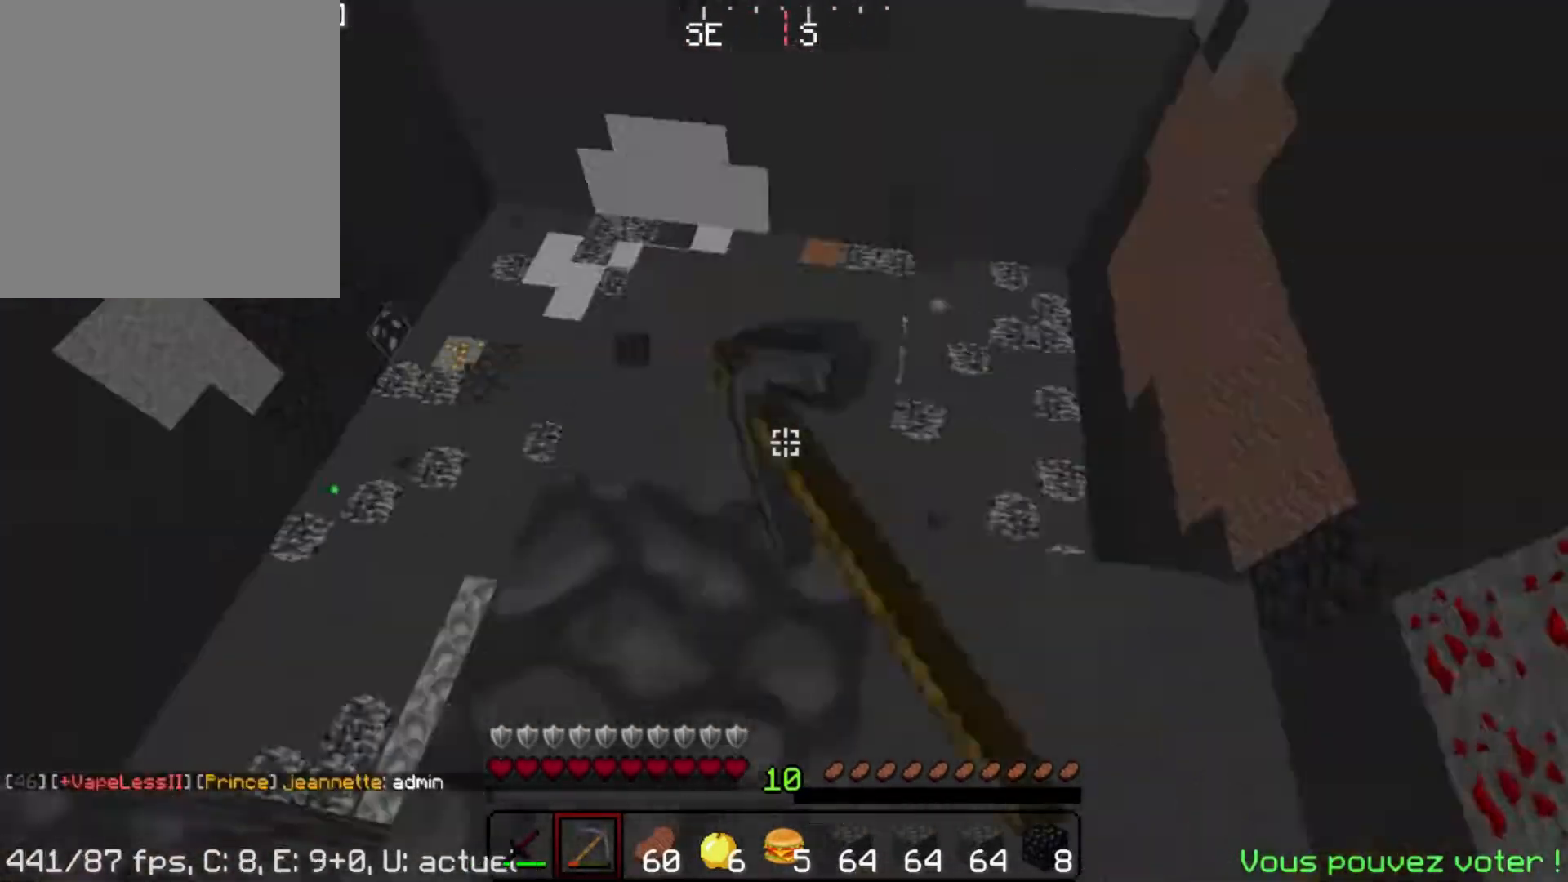
{"keys": ["w"], "mouse": [], "events": [[17, "a", "up"], [50, "s", "down"], [67, "a", "down"], [100, "a", "up"], [117, "a", "down"], [150, "a", "up"], [167, "s", "up"], [417, "mouse_left", "up"], [467, "mouse_left", "down"], [483, "w", "down"], [500, "mouse_left", "up"]]}
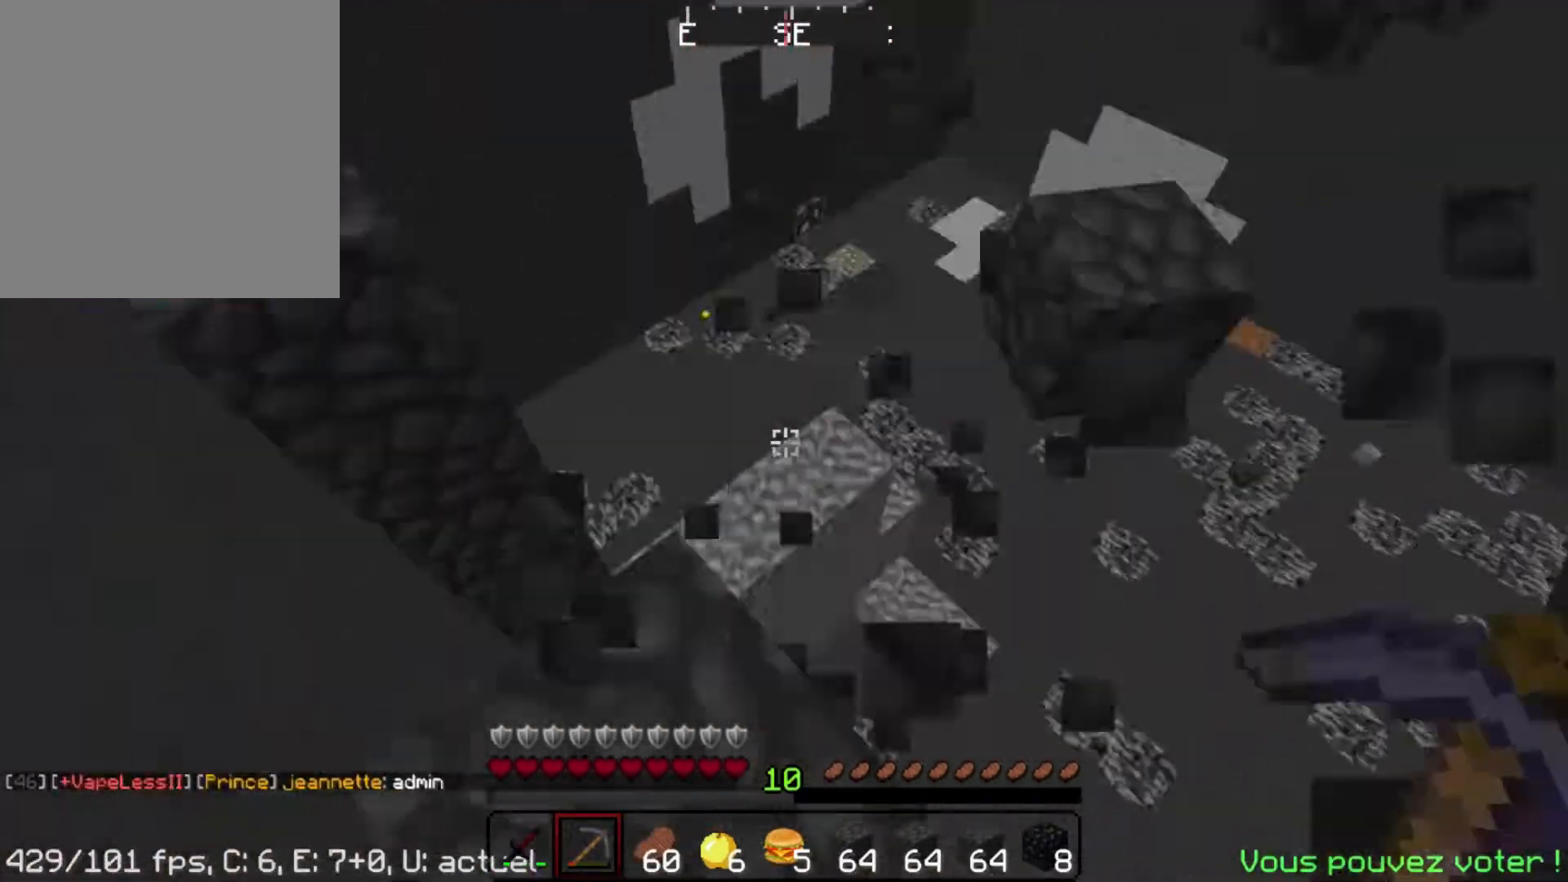
{"keys": ["space"], "mouse": [], "events": [[17, "w", "up"], [33, "a", "down"], [67, "a", "up"], [150, "w", "down"], [200, "w", "up"], [217, "mouse_right", "down"], [233, "mouse_right", "up"], [367, "space", "down"], [400, "mouse_right", "down"], [433, "mouse_right", "up"], [467, "mouse_right", "down"], [483, "mouse_right", "up"]]}
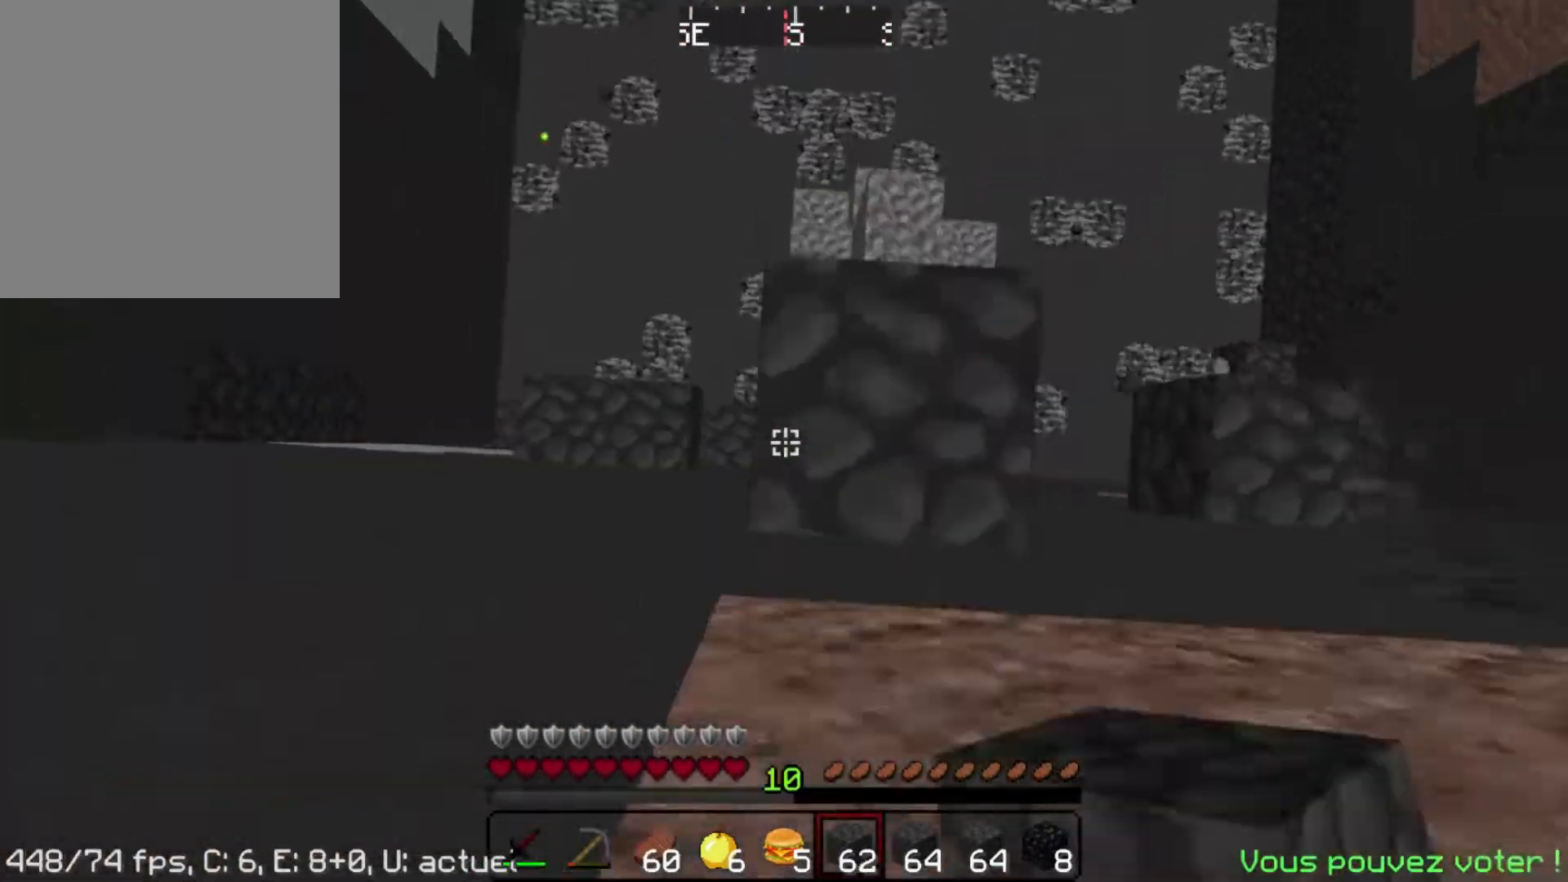
{"keys": ["d"], "mouse": ["left"], "events": [[17, "d", "down"], [33, "d", "up"], [33, "space", "up"], [67, "space", "down"], [100, "space", "up"], [150, "w", "down"], [167, "space", "down"], [183, "a", "down"], [200, "a", "up"], [217, "space", "up"], [317, "d", "down"], [367, "d", "up"], [400, "d", "down"], [400, "mouse_left", "down"], [433, "w", "up"]]}